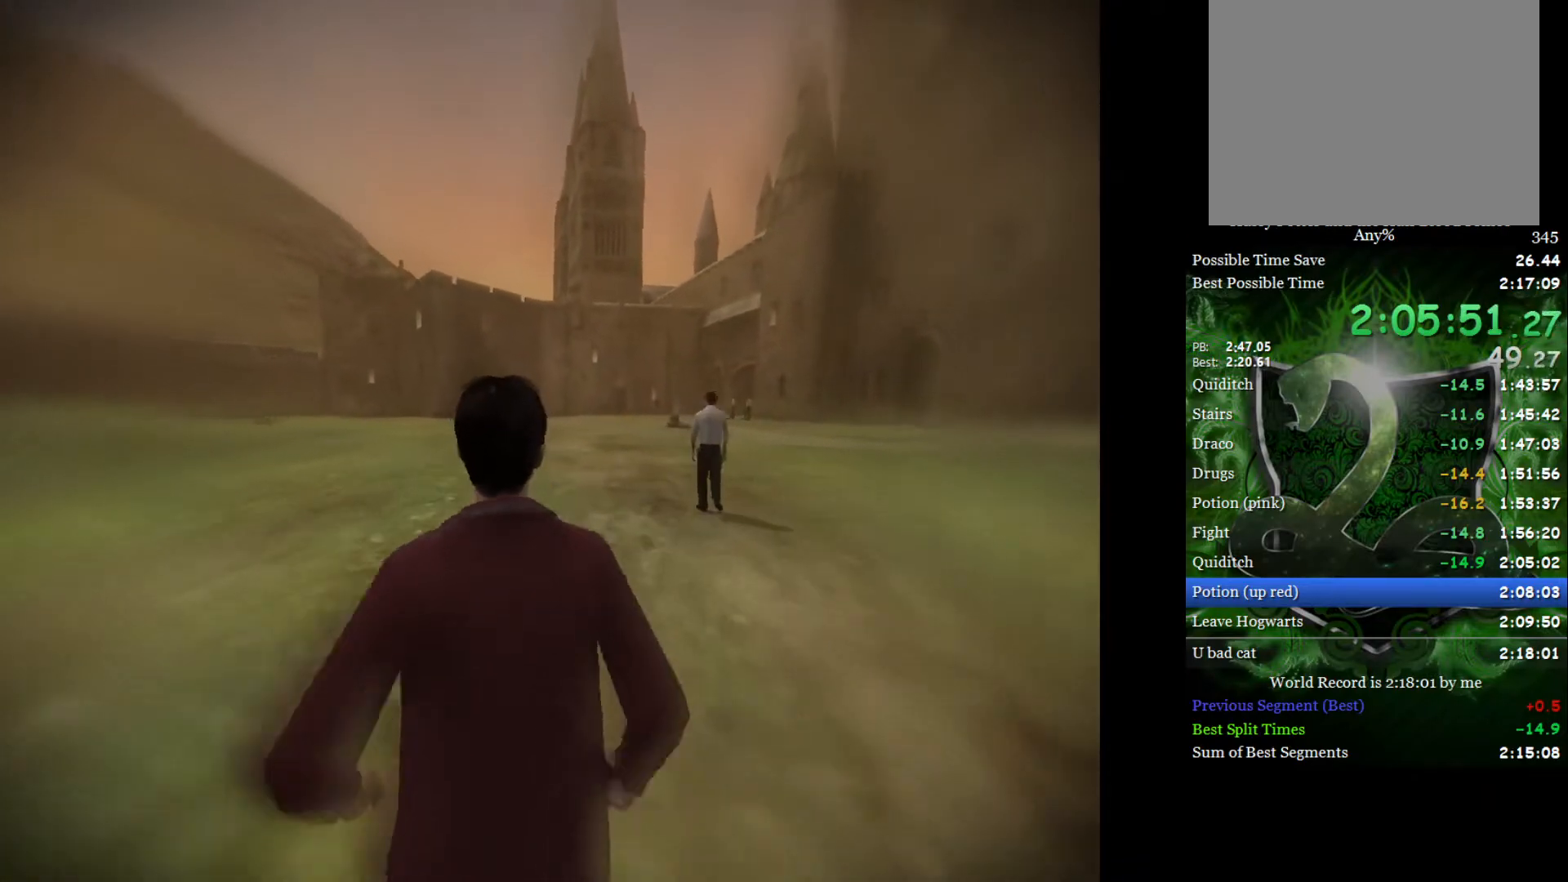
Gameplay with a controller (Xbox layout); each line is a JSON object with the inputs held at the frame after it. "events" lists button and stick changes between this image and that frame as [ms after this image, input, new state], when the widget could be followed in between.
{"buttons": ["L2"], "left_stick": "up", "right_stick": "center", "events": []}
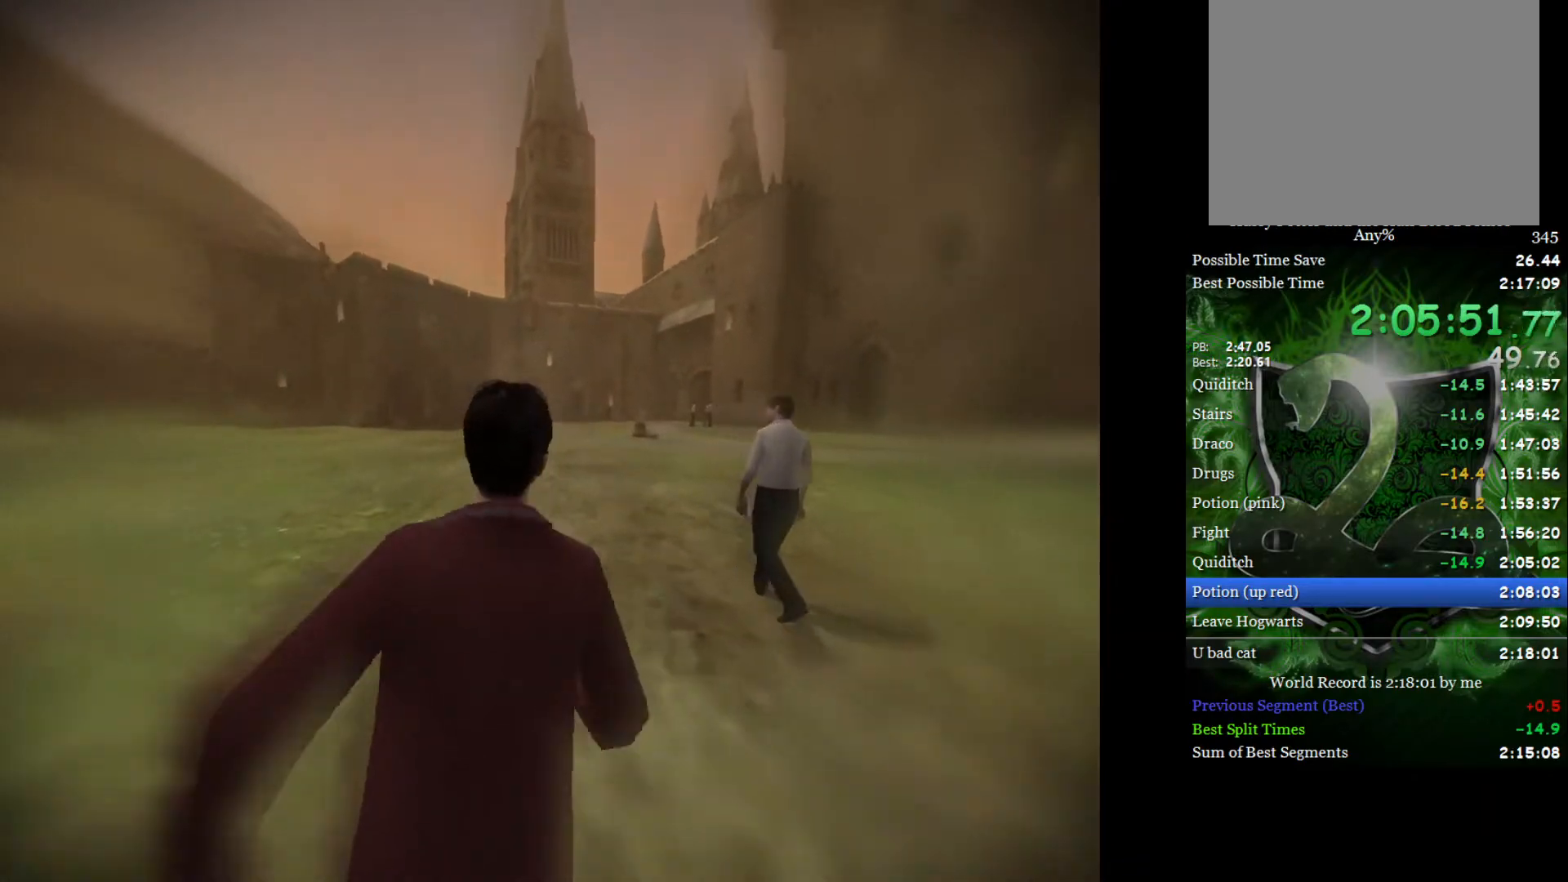
{"buttons": ["L2"], "left_stick": "up", "right_stick": "center", "events": []}
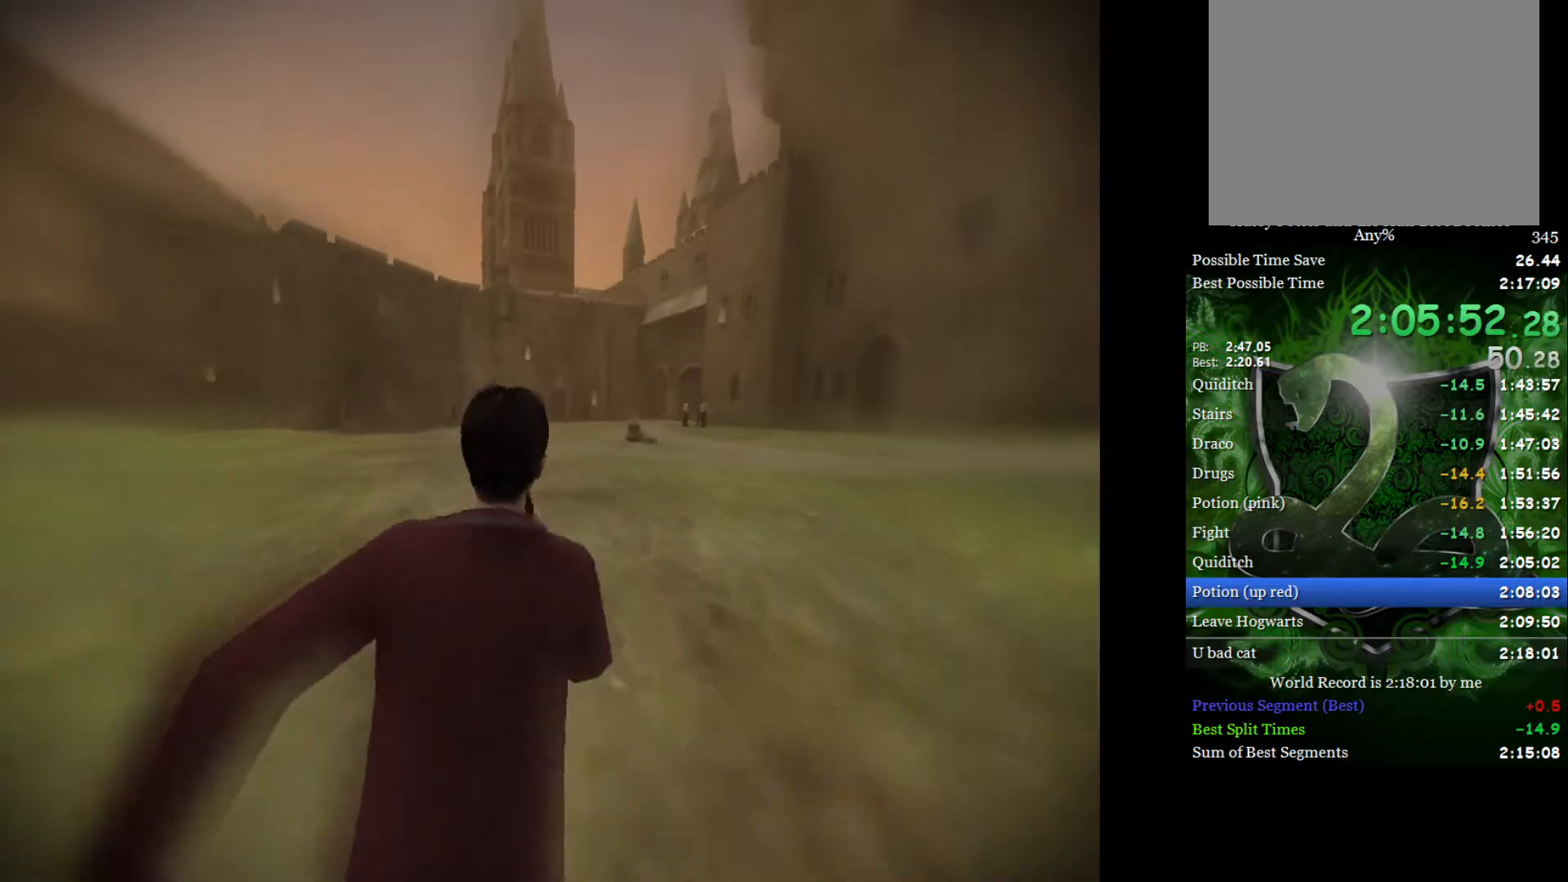
{"buttons": ["L2"], "left_stick": "up", "right_stick": "center", "events": []}
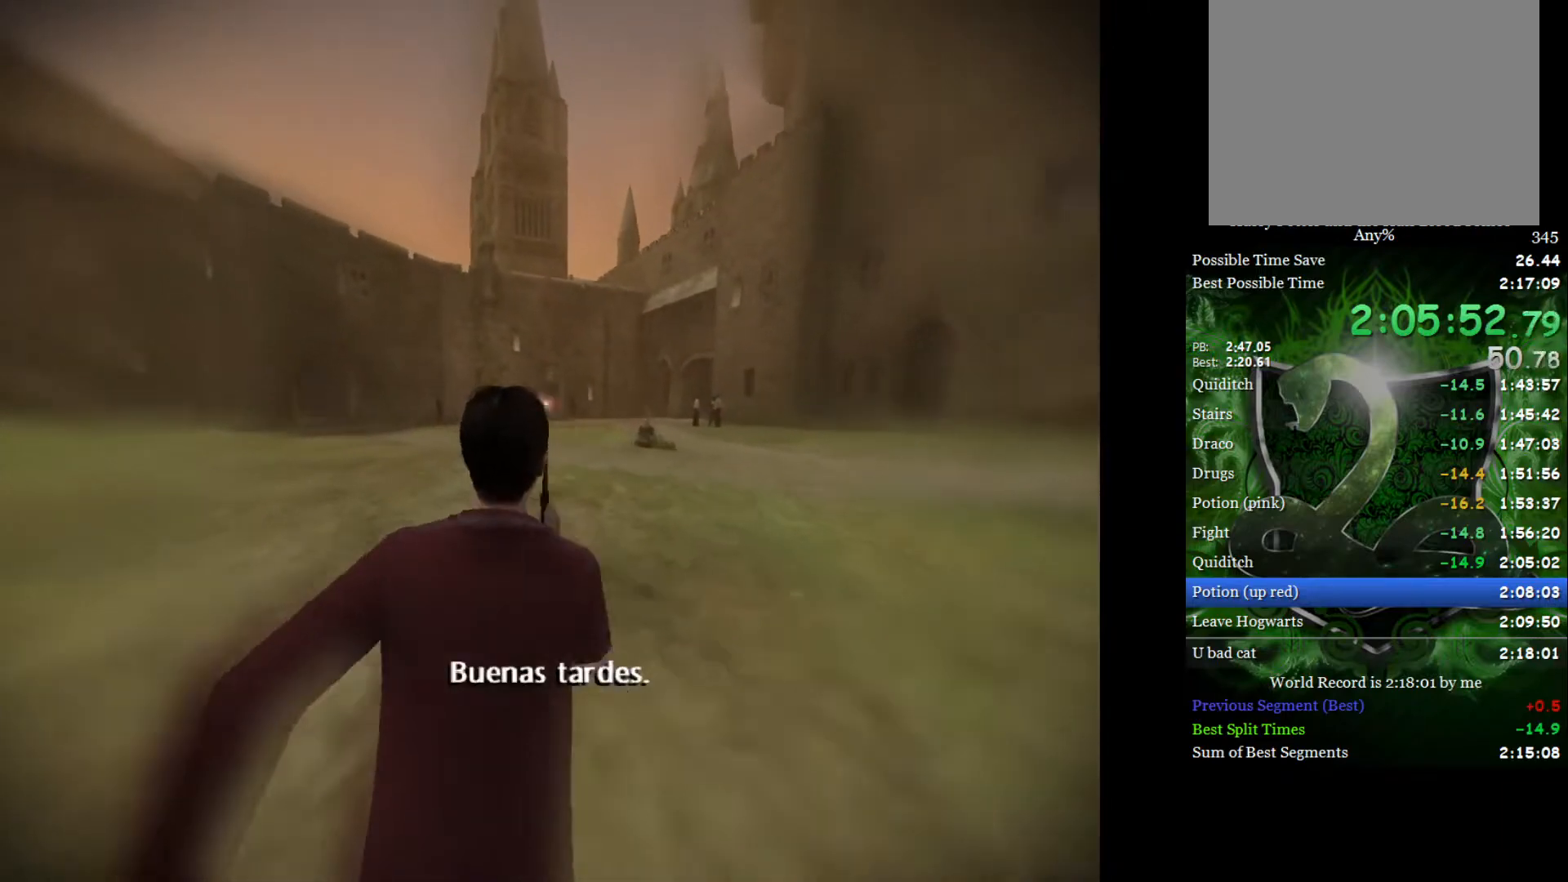
{"buttons": ["L2"], "left_stick": "up", "right_stick": "center", "events": []}
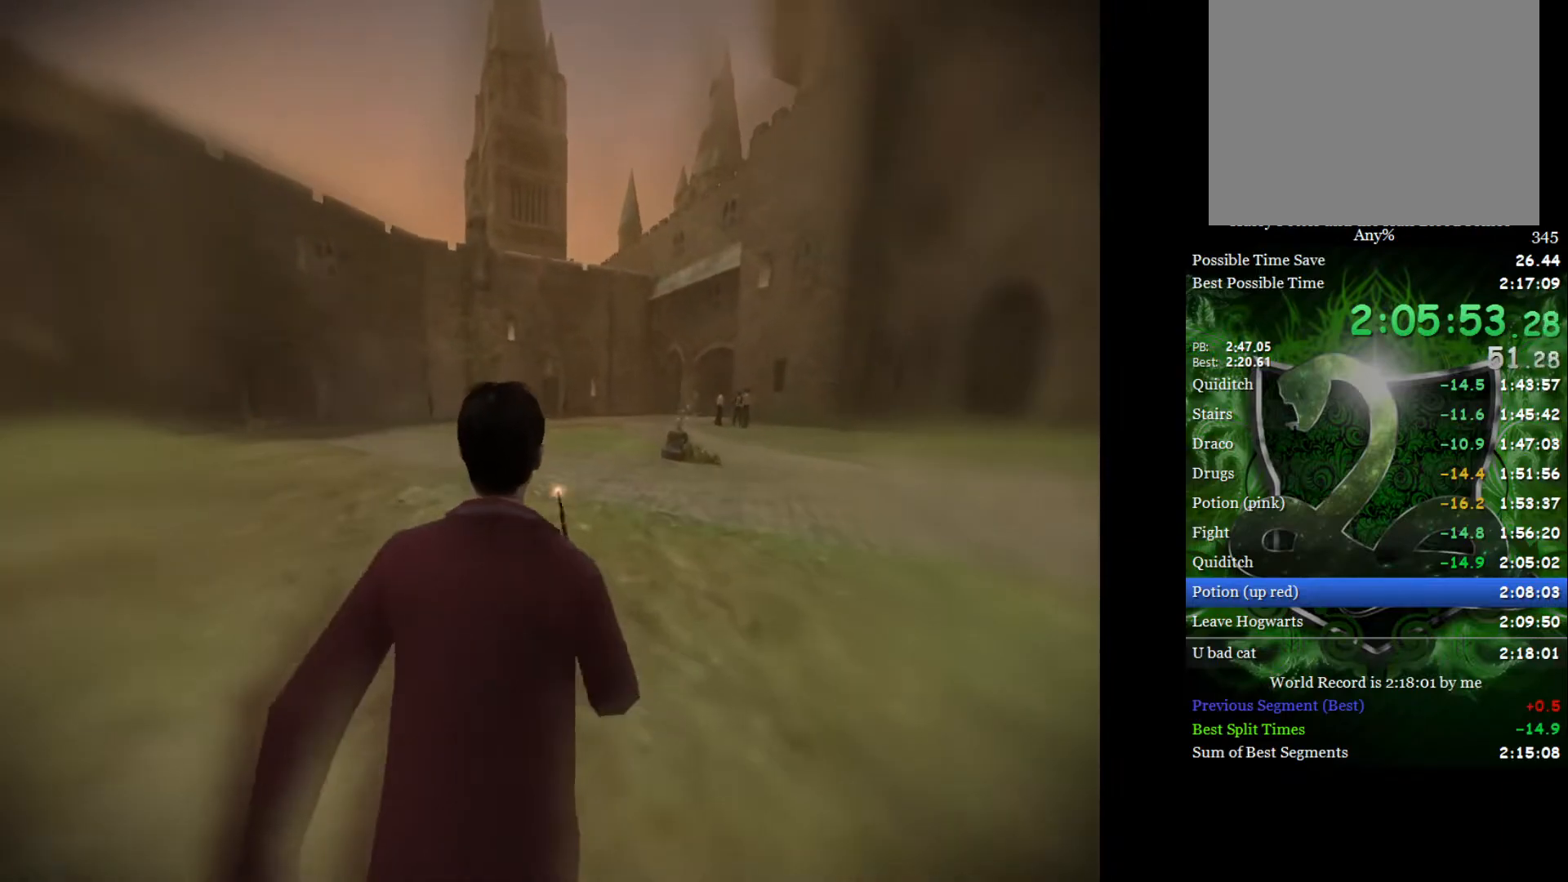
{"buttons": ["L2"], "left_stick": "up", "right_stick": "center", "events": []}
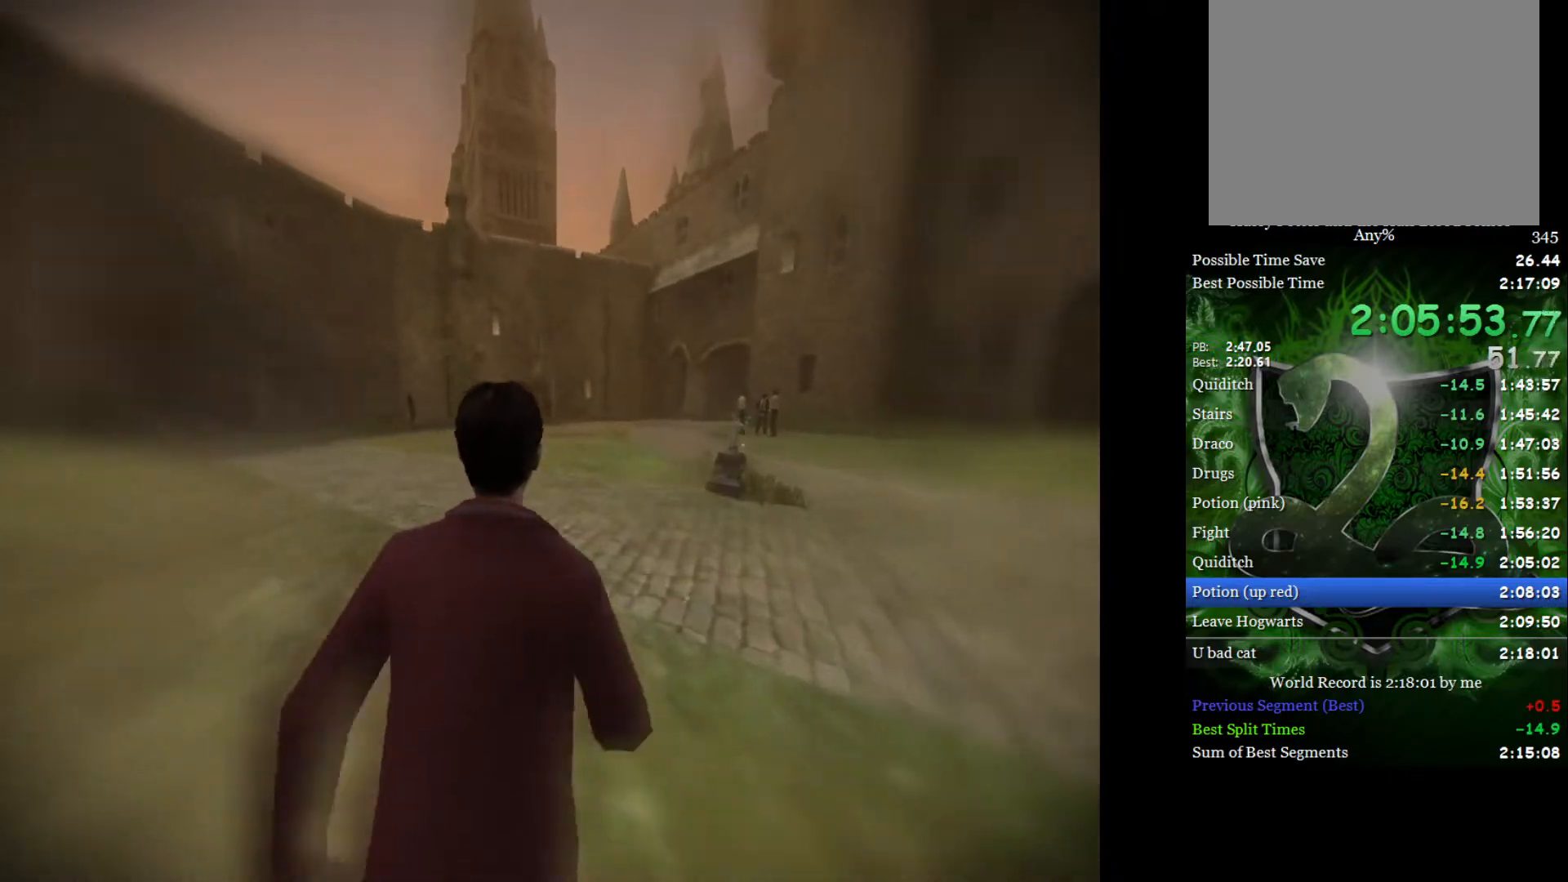
{"buttons": ["L2"], "left_stick": "up", "right_stick": "center", "events": []}
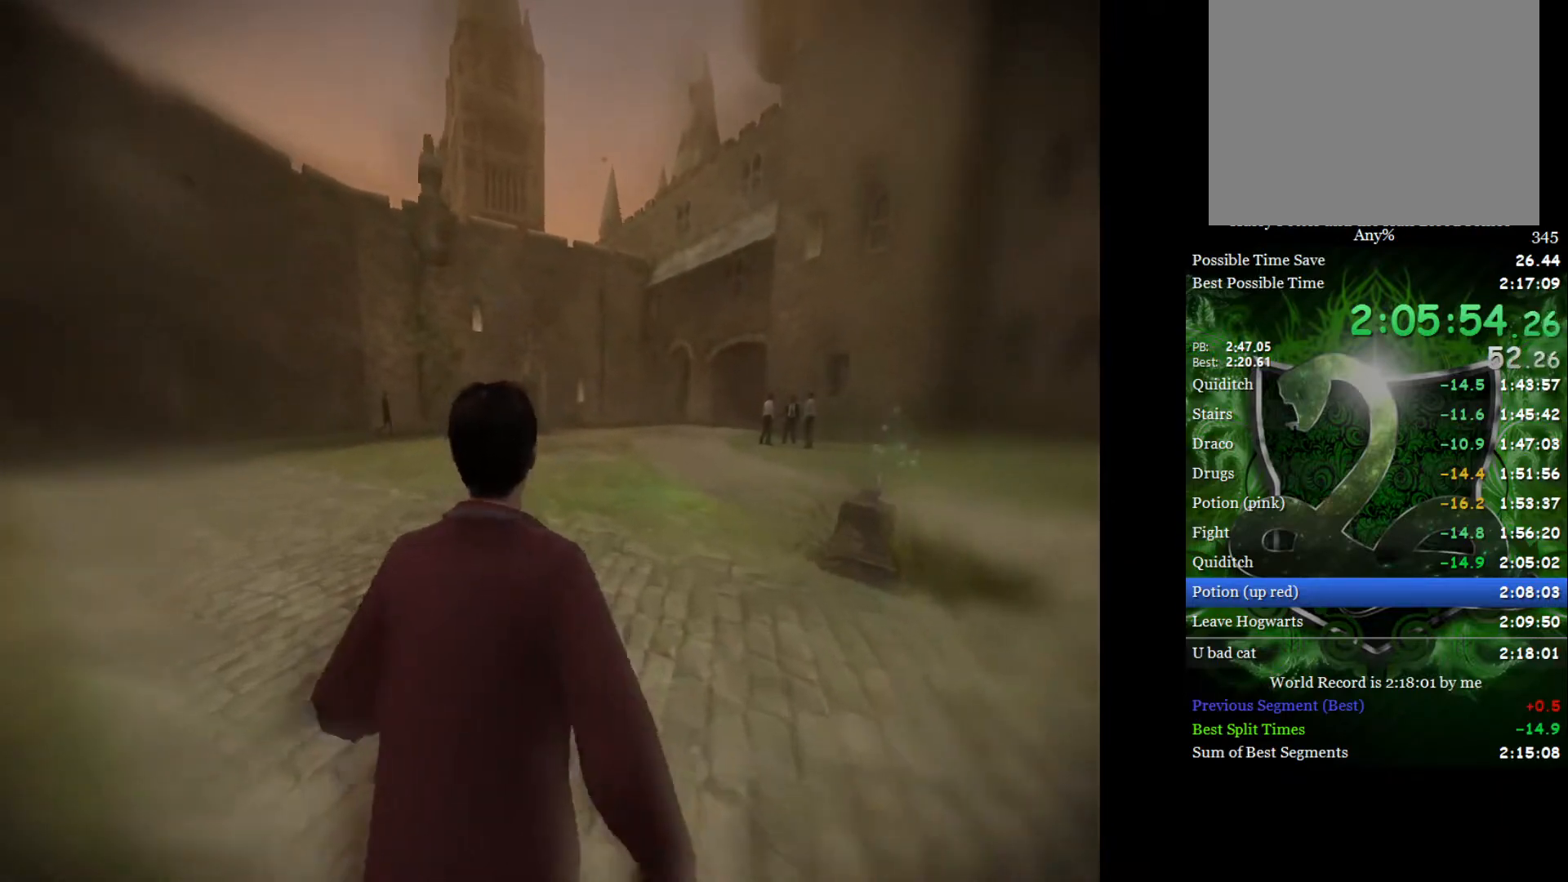
{"buttons": ["L2"], "left_stick": "up", "right_stick": "center", "events": []}
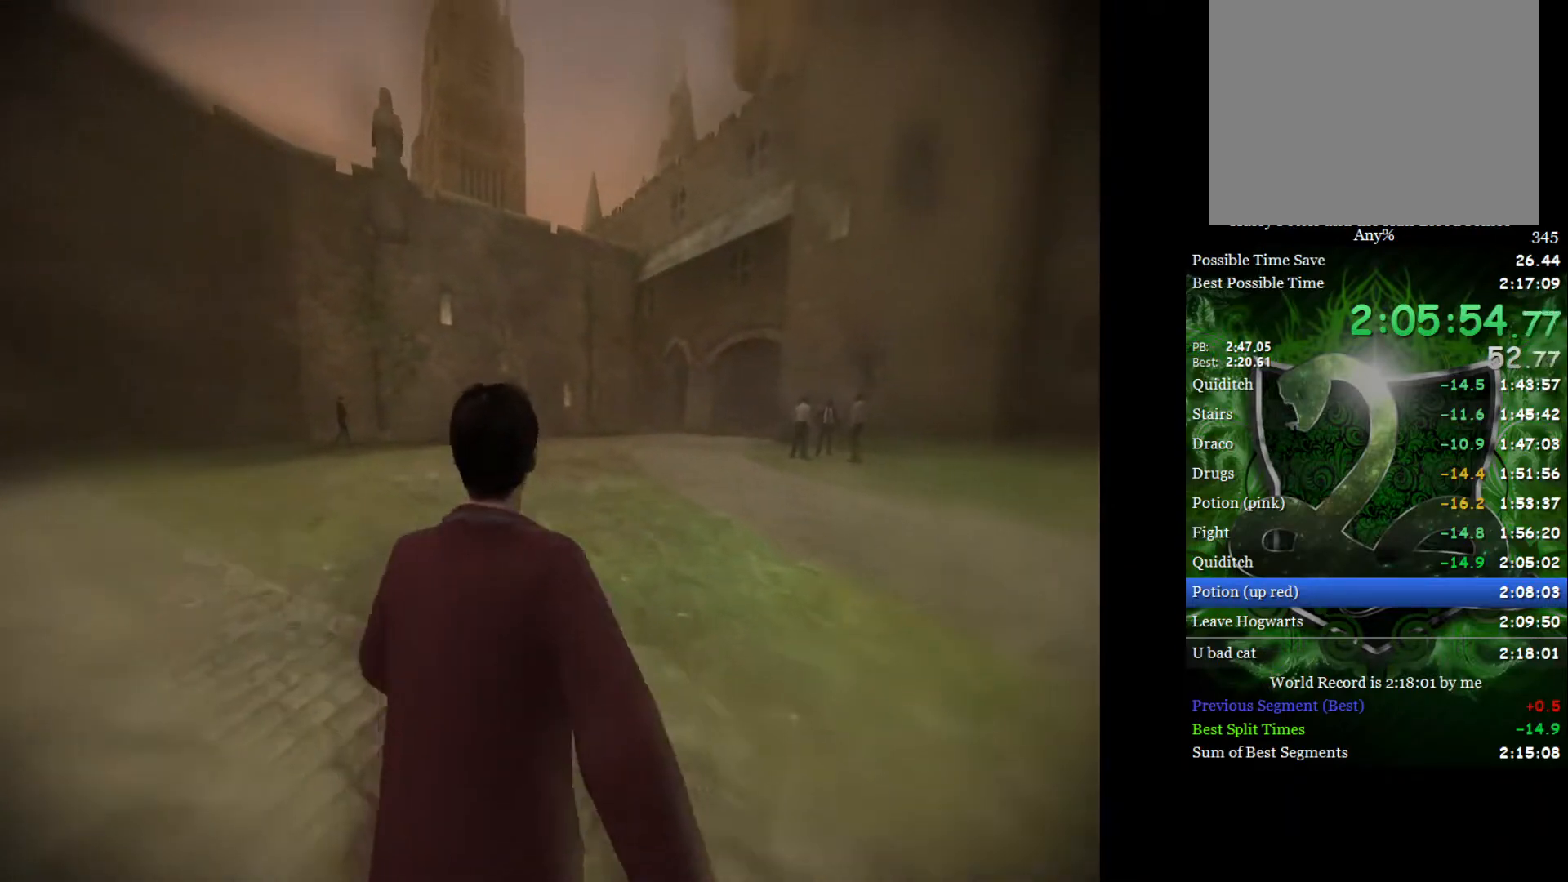
{"buttons": ["L2"], "left_stick": "up", "right_stick": "center", "events": []}
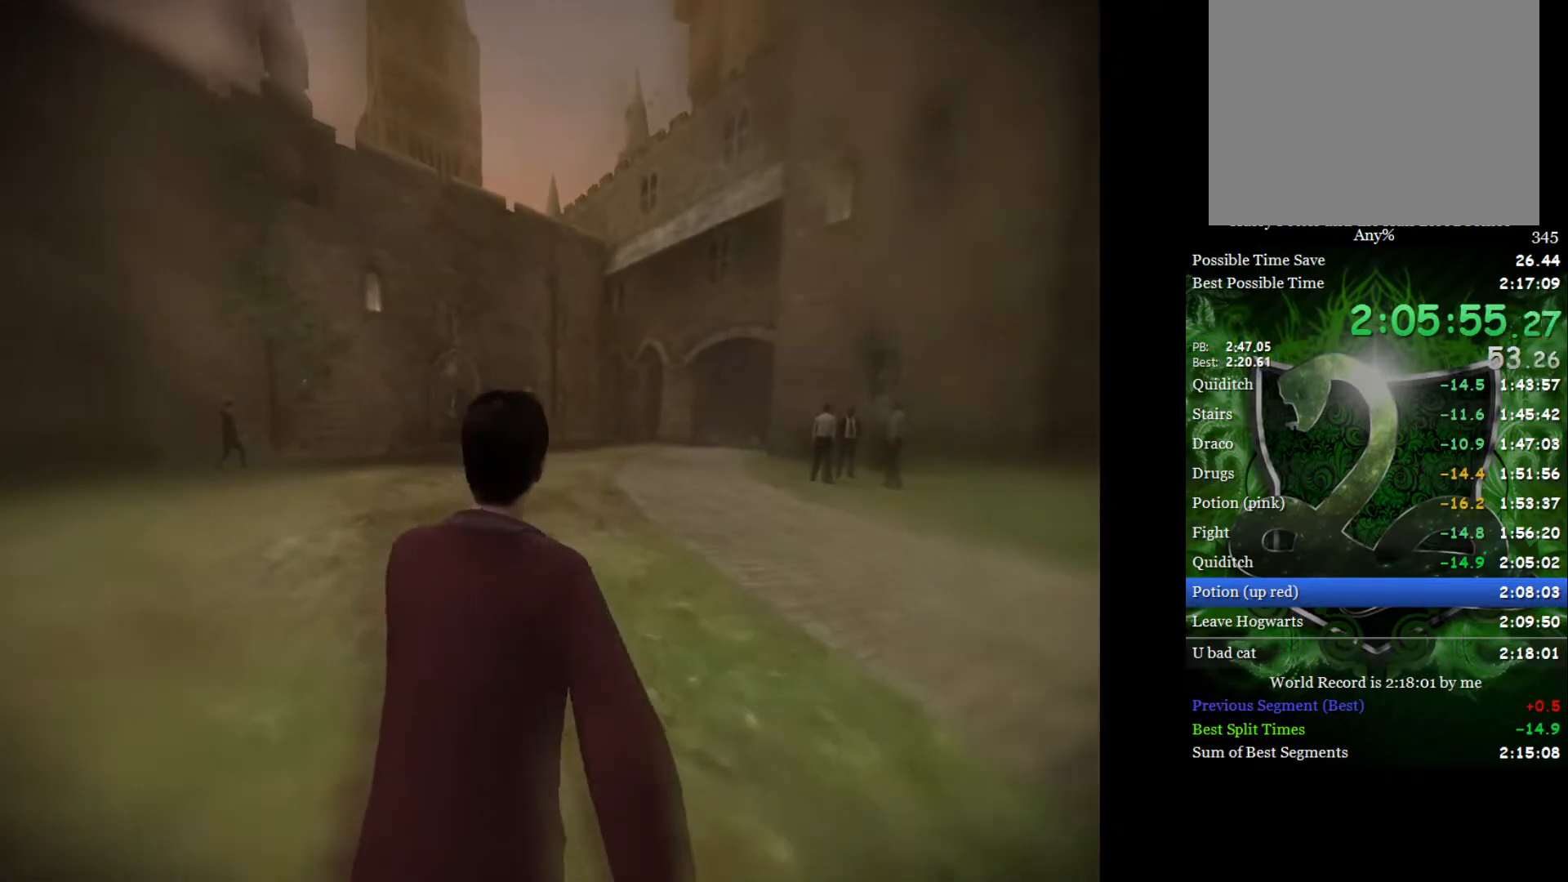
{"buttons": ["L2"], "left_stick": "up", "right_stick": "center", "events": []}
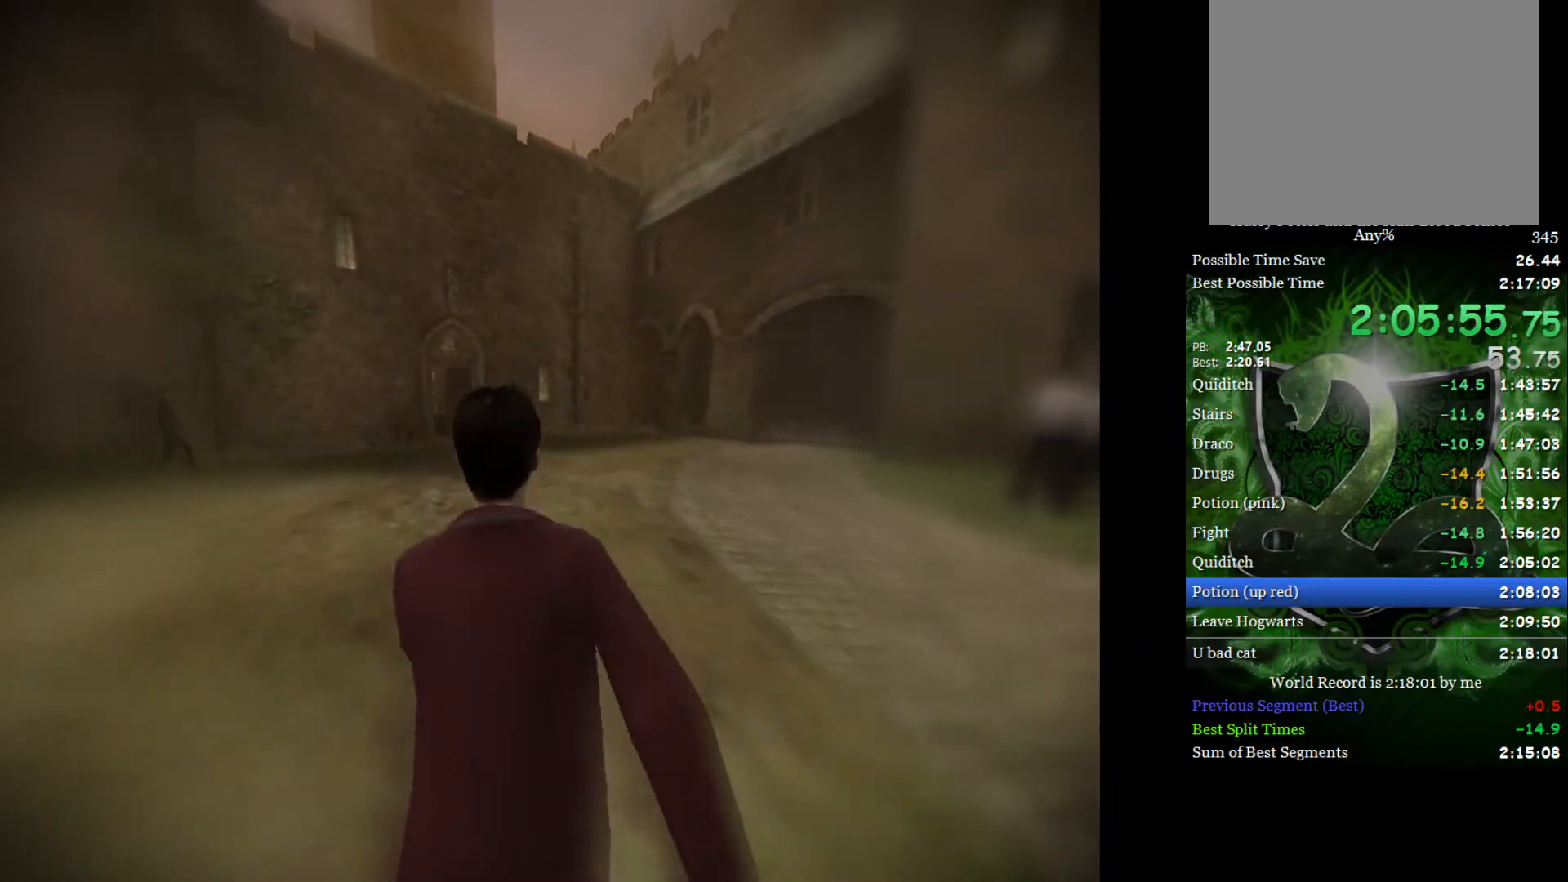
{"buttons": ["L2"], "left_stick": "up-left", "right_stick": "center", "events": [[433, "left_stick", "up-left"]]}
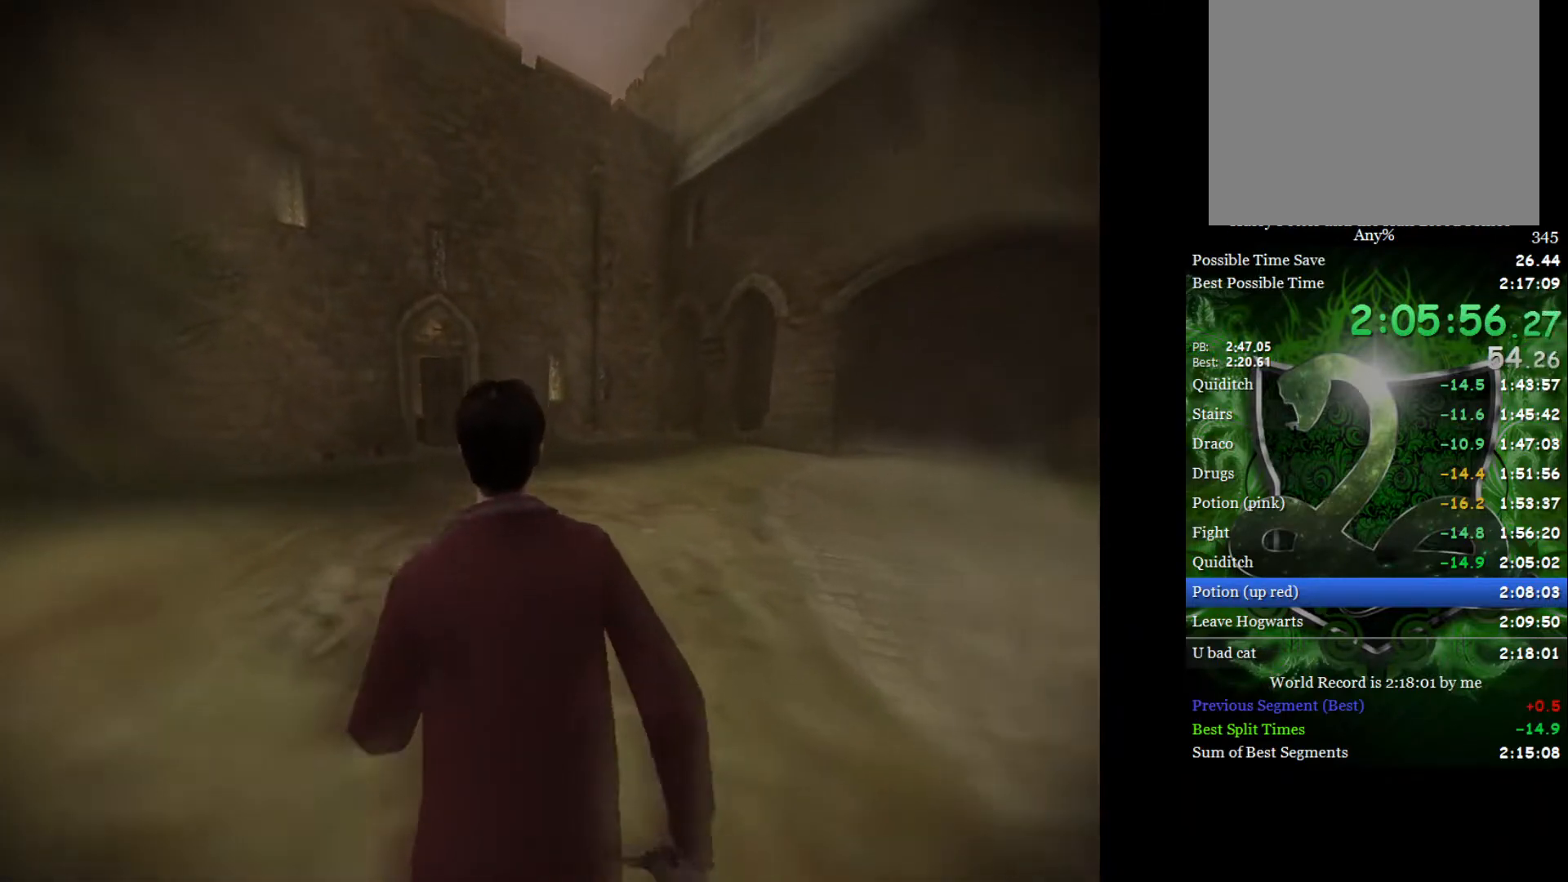
{"buttons": ["L2"], "left_stick": "up-left", "right_stick": "center", "events": []}
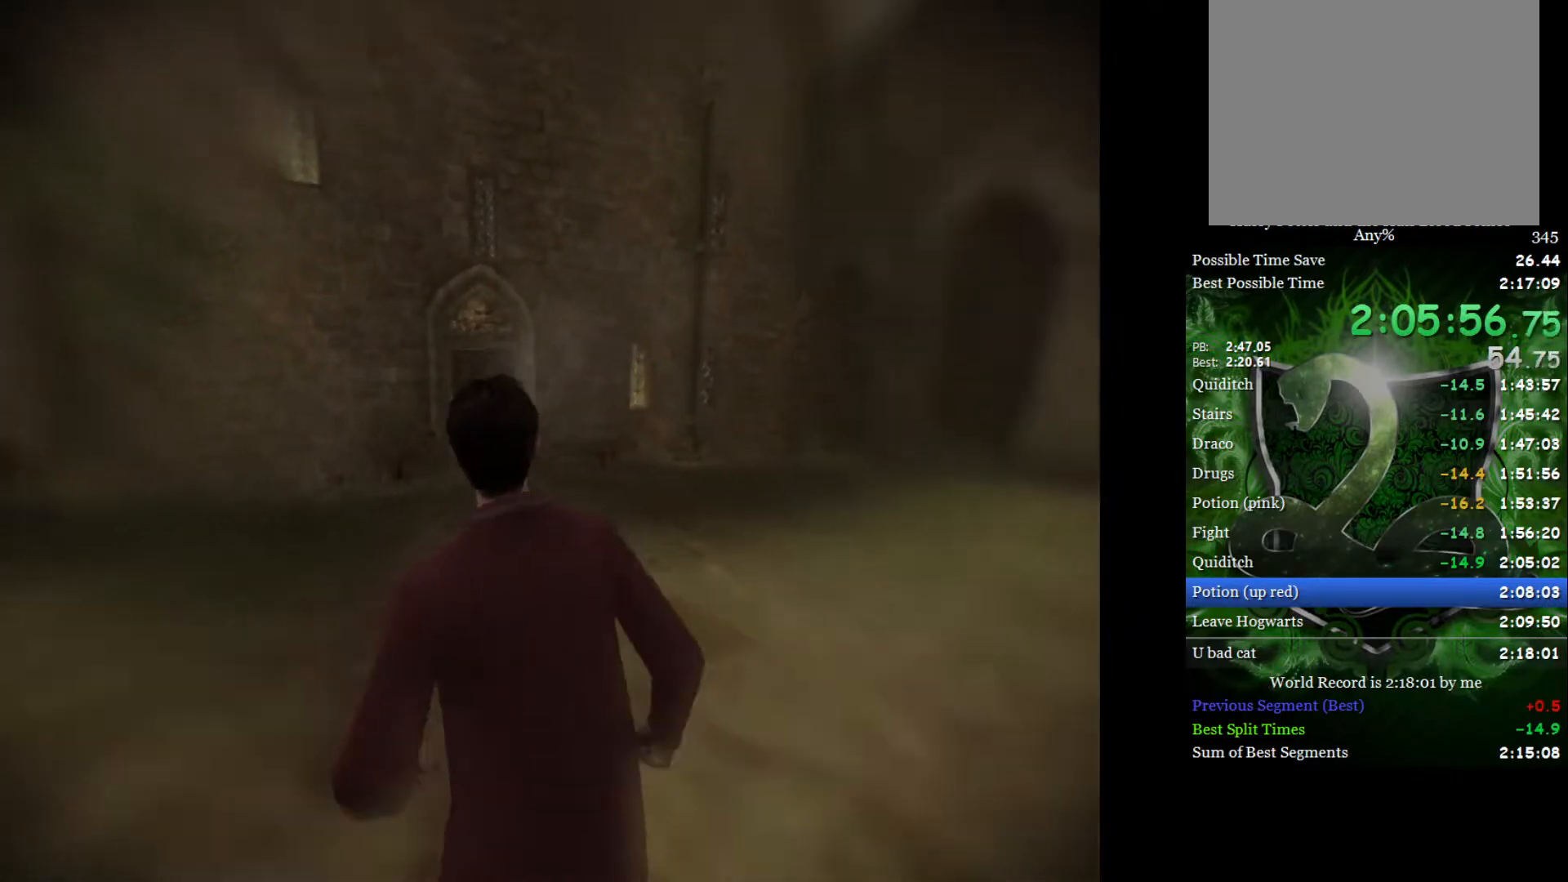
{"buttons": ["L2"], "left_stick": "up-left", "right_stick": "center", "events": []}
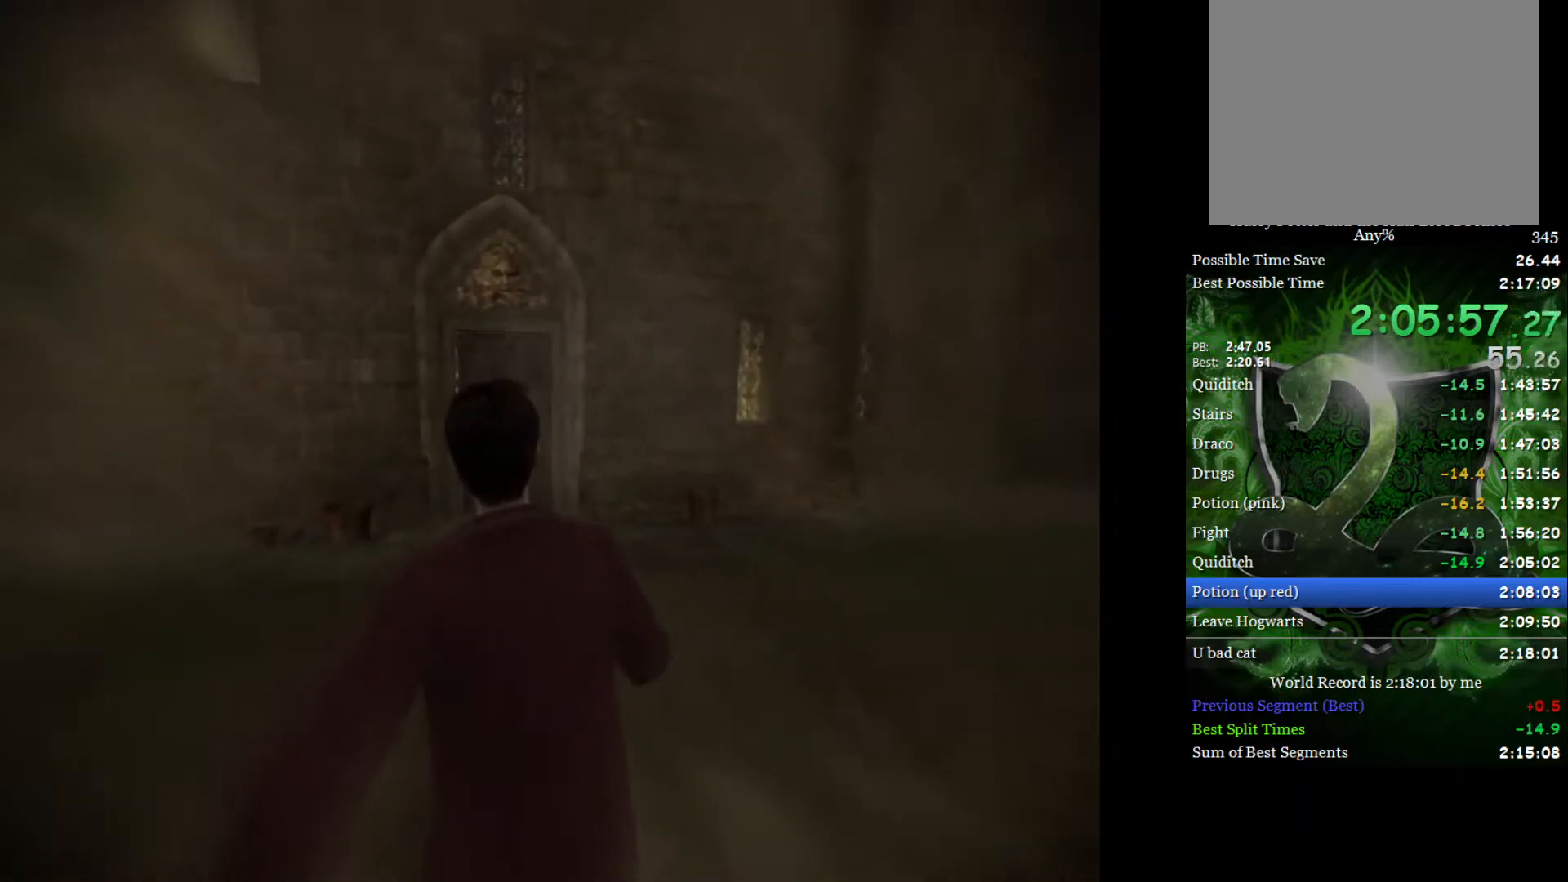
{"buttons": [], "left_stick": "up-left", "right_stick": "center", "events": [[100, "left_stick", "up"], [167, "L2", "up"], [433, "left_stick", "up-left"]]}
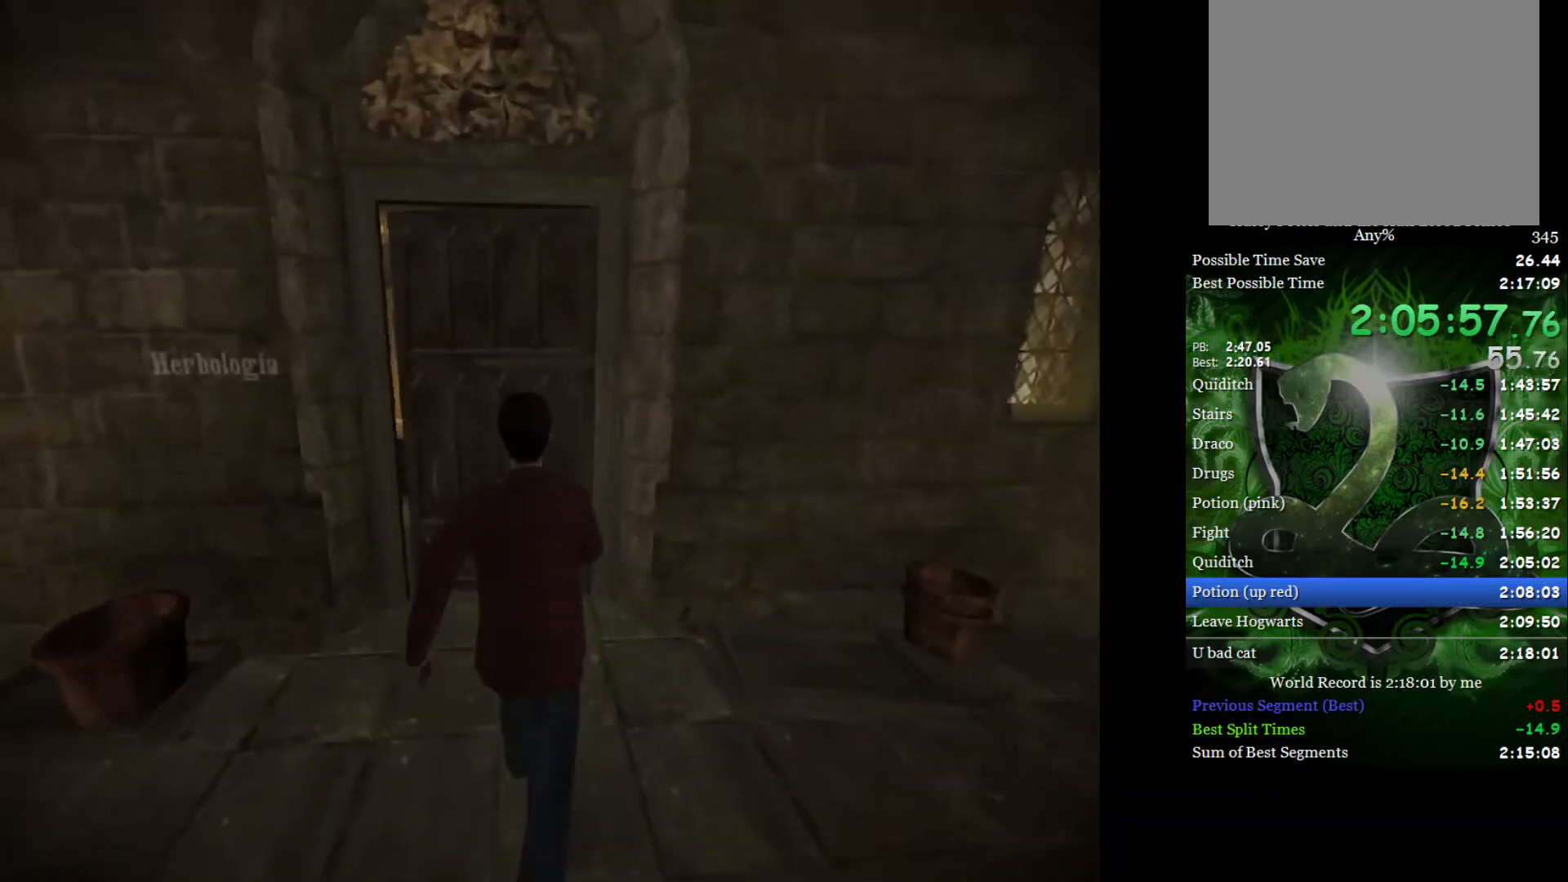
{"buttons": [], "left_stick": "up-left", "right_stick": "center", "events": [[83, "L2", "down"], [167, "left_stick", "up"], [450, "L2", "up"], [450, "left_stick", "up-left"]]}
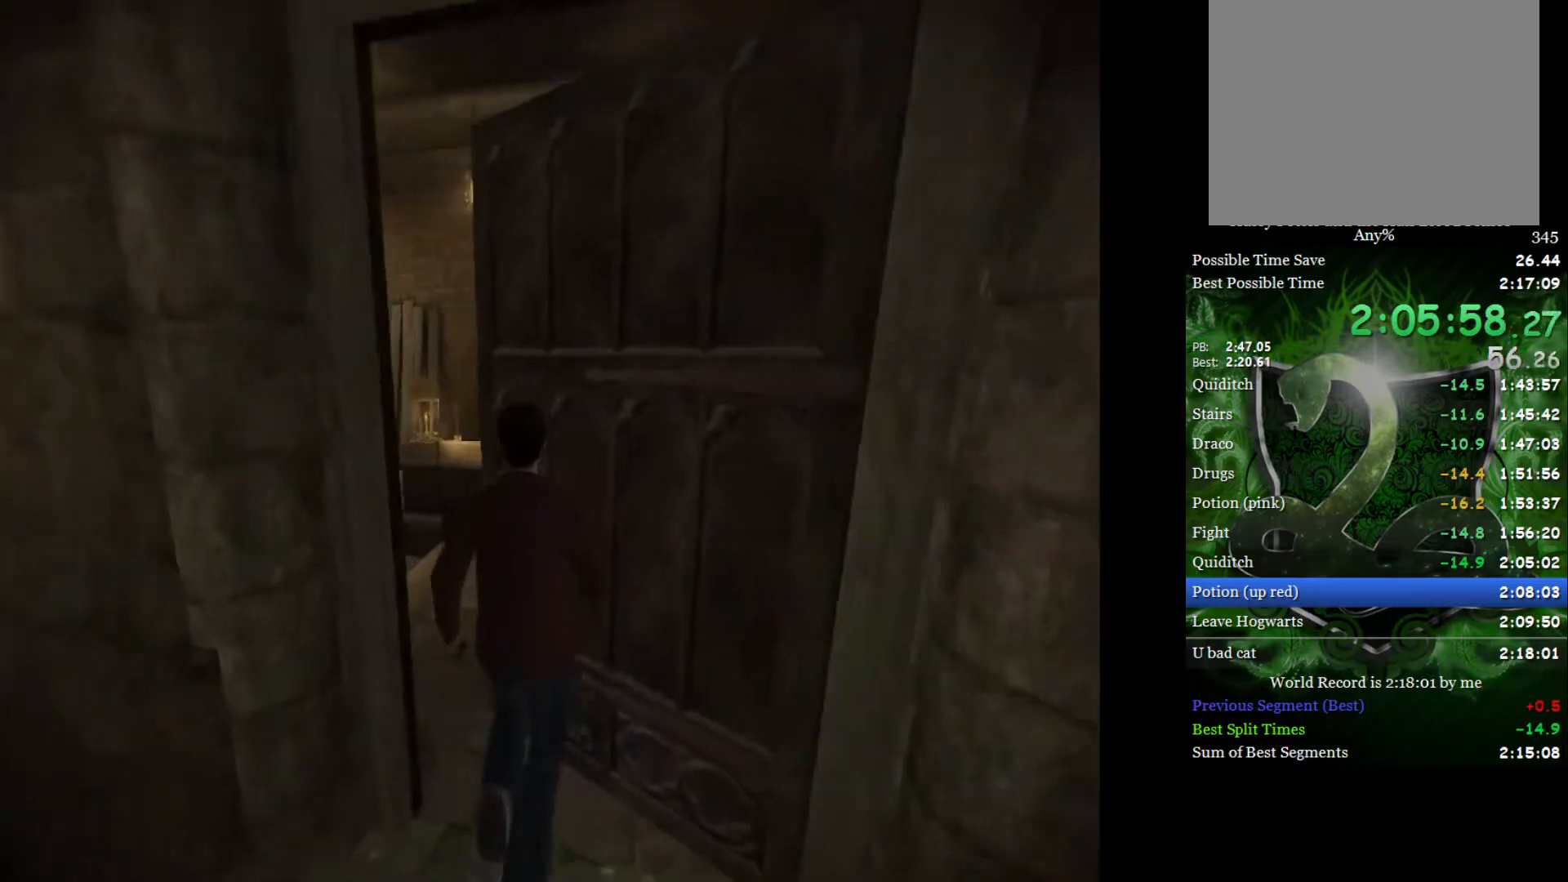
{"buttons": ["L2"], "left_stick": "up", "right_stick": "center", "events": [[350, "L2", "down"], [467, "left_stick", "up"]]}
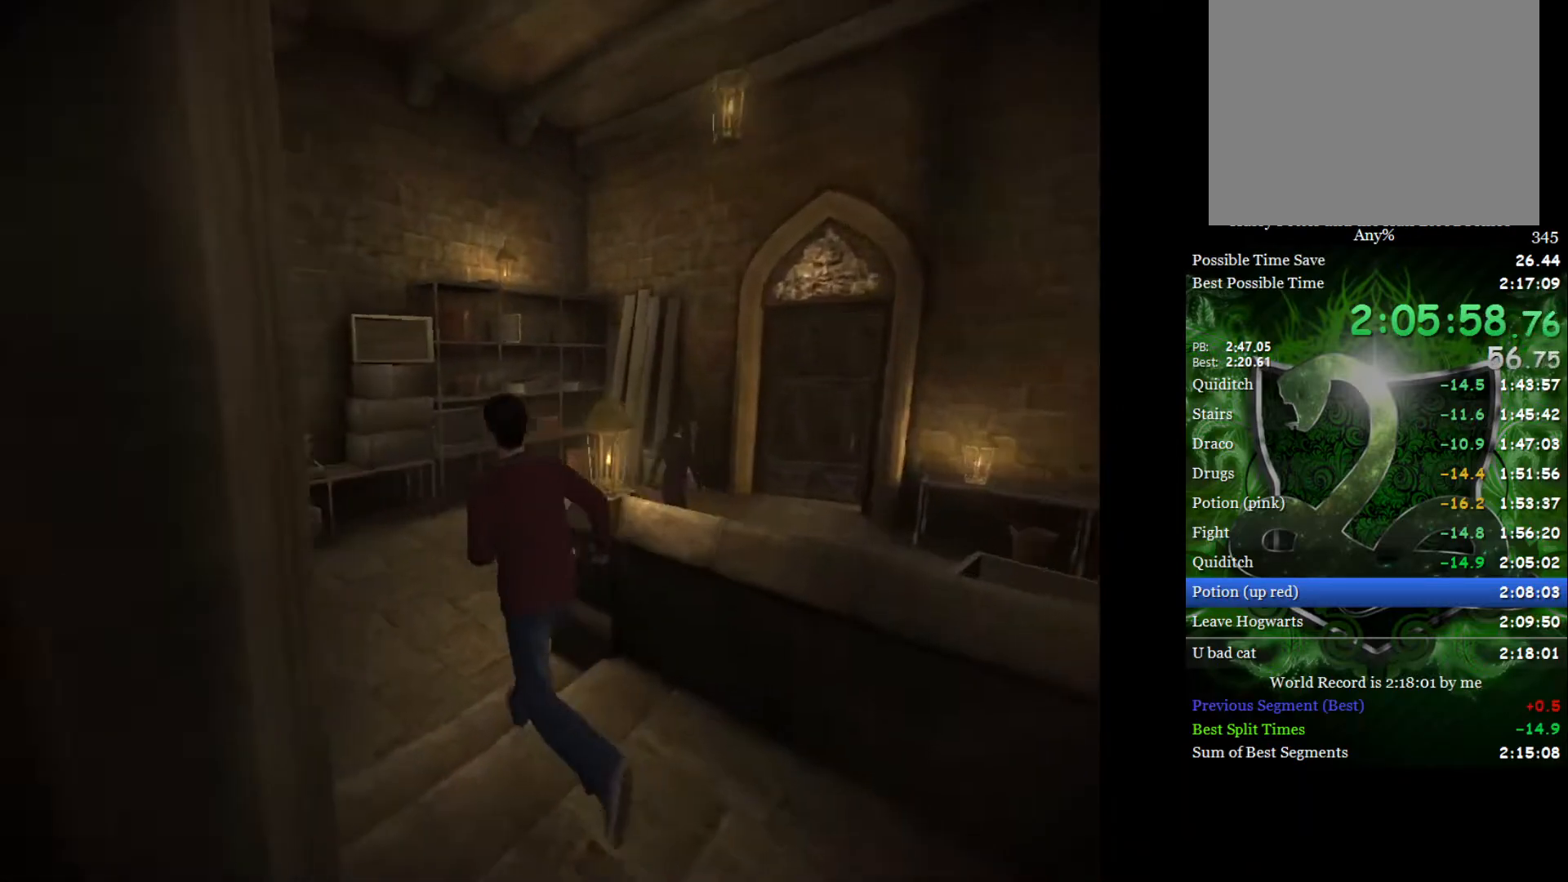
{"buttons": ["L2"], "left_stick": "up-right", "right_stick": "center", "events": [[217, "L2", "up"], [233, "left_stick", "up-right"], [433, "L2", "down"]]}
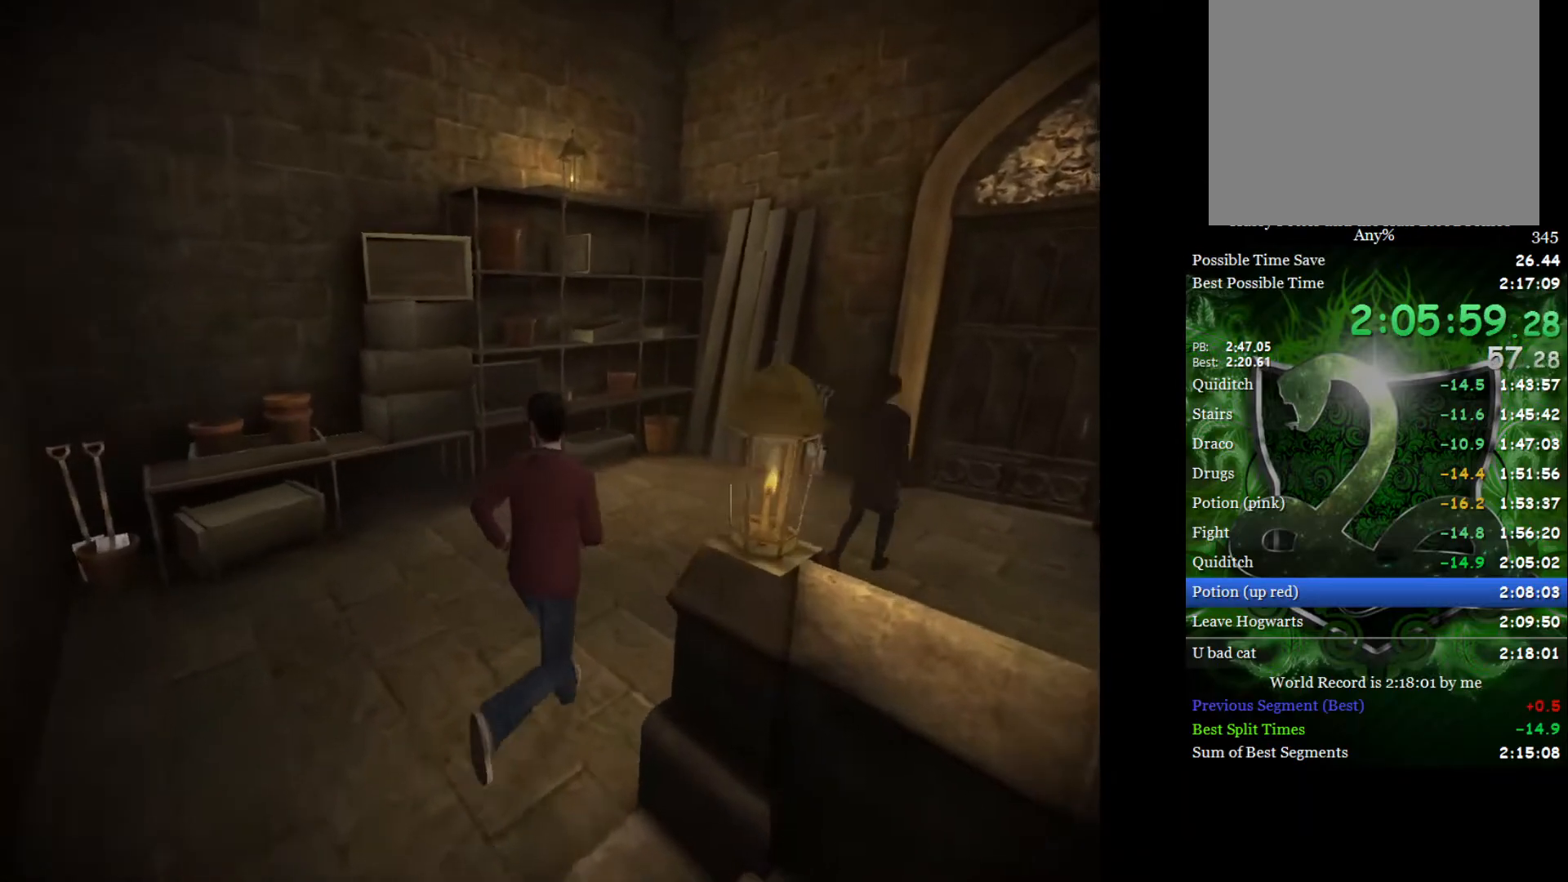
{"buttons": ["L2"], "left_stick": "up-right", "right_stick": "center", "events": []}